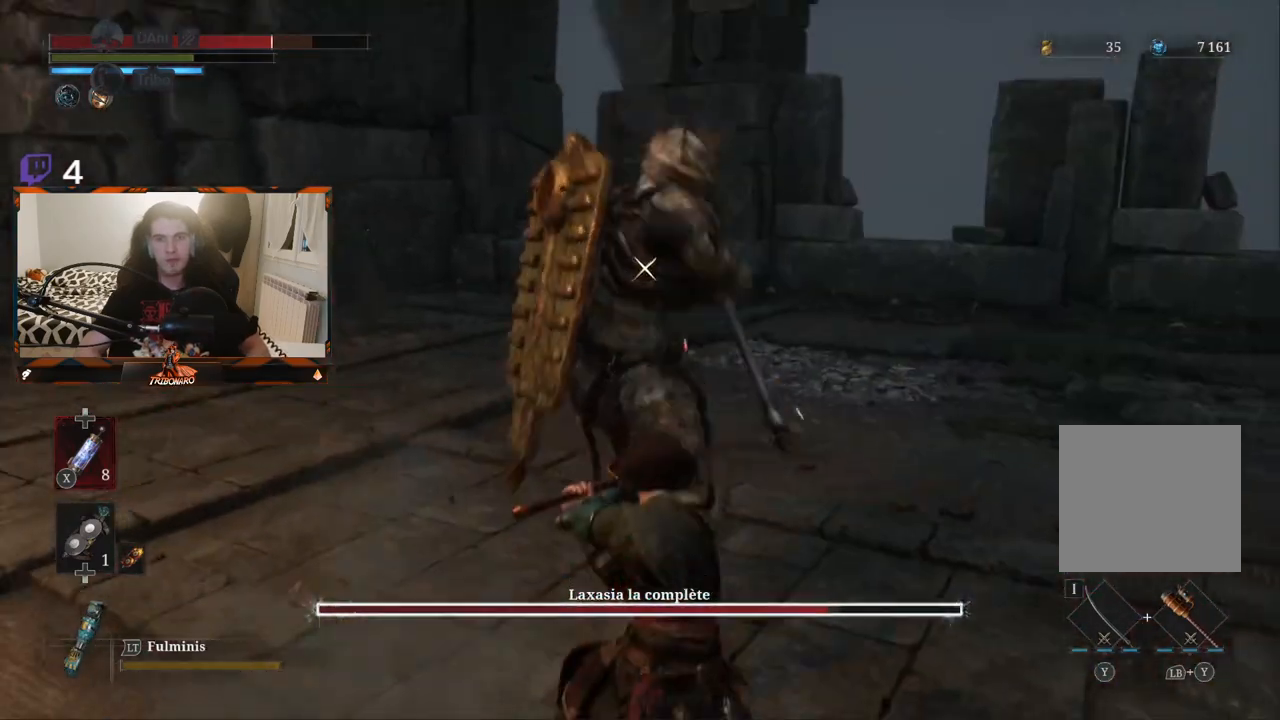
Gameplay with a controller (Xbox layout); each line is a JSON object with the inputs held at the frame after it. "events" lists button and stick changes between this image and that frame as [ms after this image, input, new state], when the widget could be followed in between.
{"buttons": [], "left_stick": "center", "right_stick": "center", "events": [[67, "L1", "down"], [217, "L1", "up"]]}
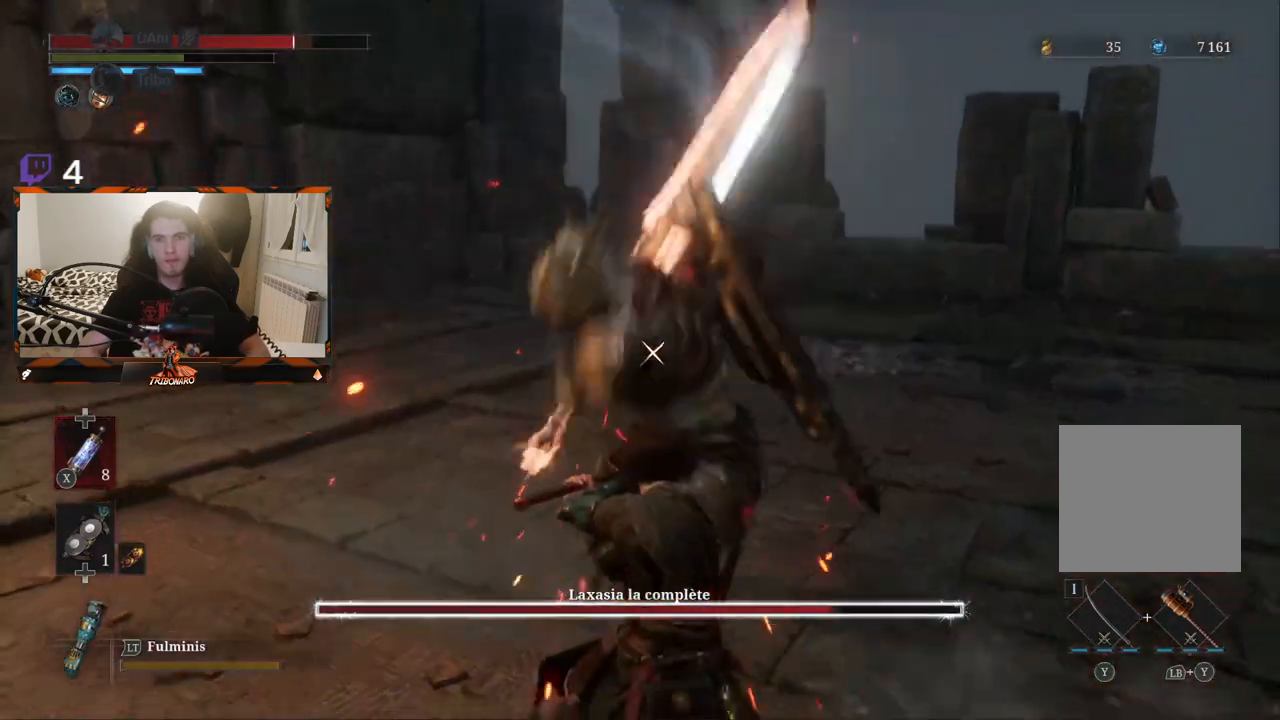
{"buttons": [], "left_stick": "center", "right_stick": "center", "events": [[50, "L1", "down"], [167, "L1", "up"]]}
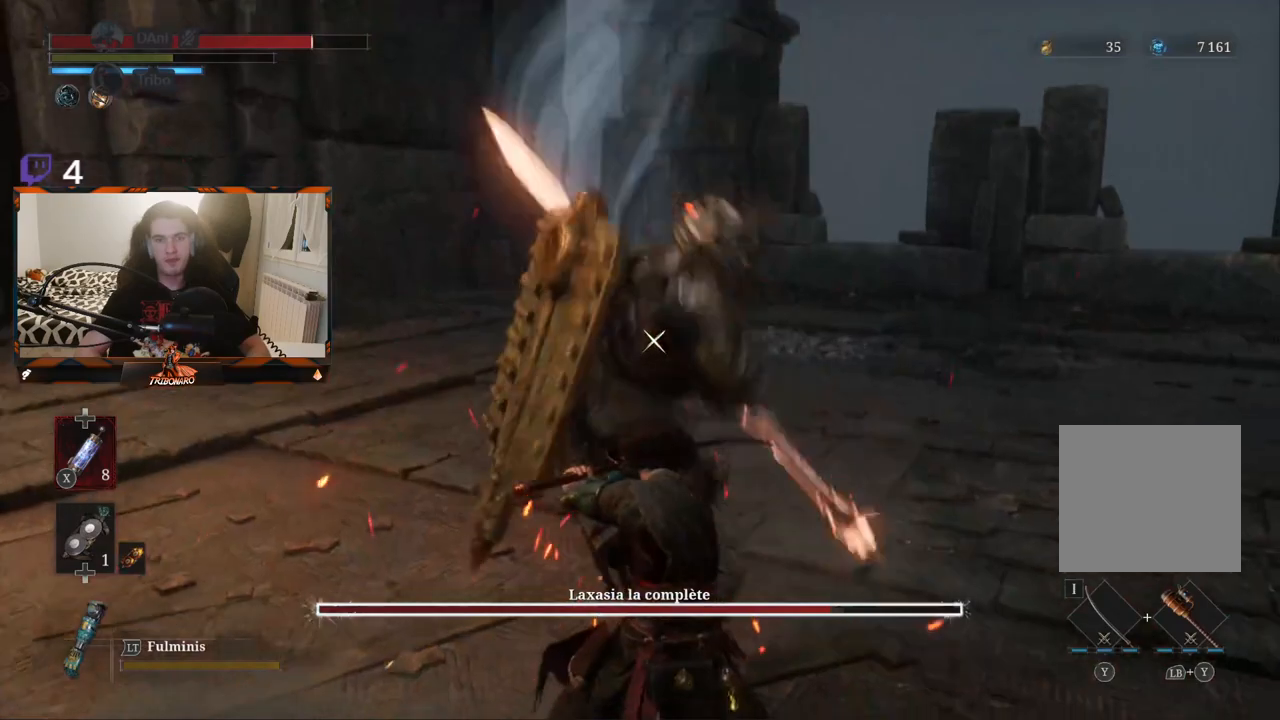
{"buttons": [], "left_stick": "center", "right_stick": "center", "events": [[83, "L1", "down"], [183, "L1", "up"]]}
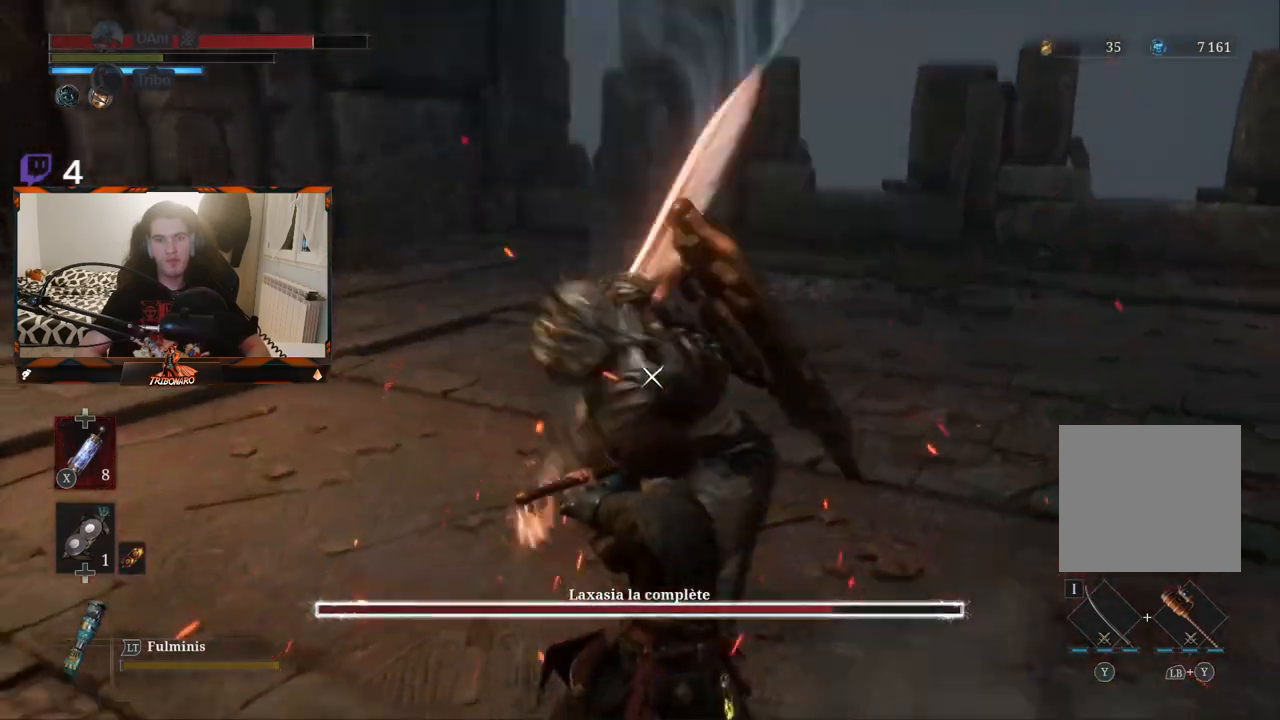
{"buttons": ["L1"], "left_stick": "center", "right_stick": "center", "events": [[17, "L1", "down"], [167, "L1", "up"], [500, "L1", "down"]]}
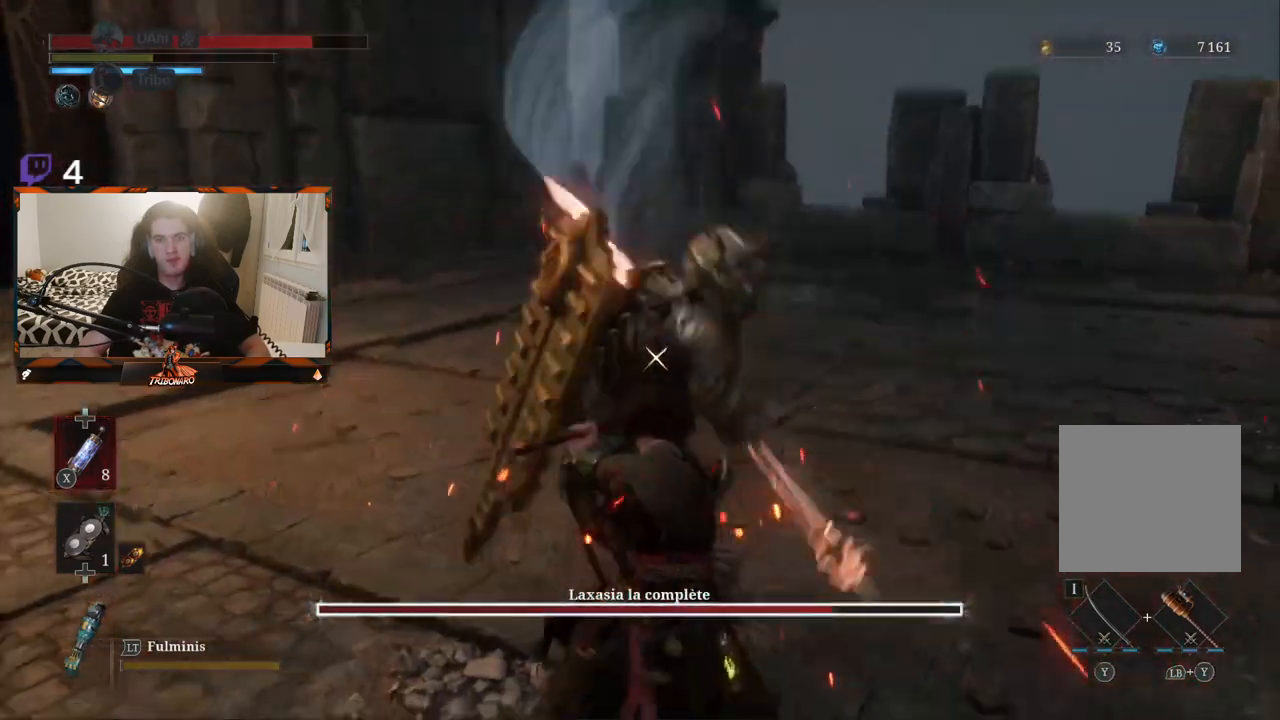
{"buttons": [], "left_stick": "center", "right_stick": "center", "events": [[167, "L1", "up"]]}
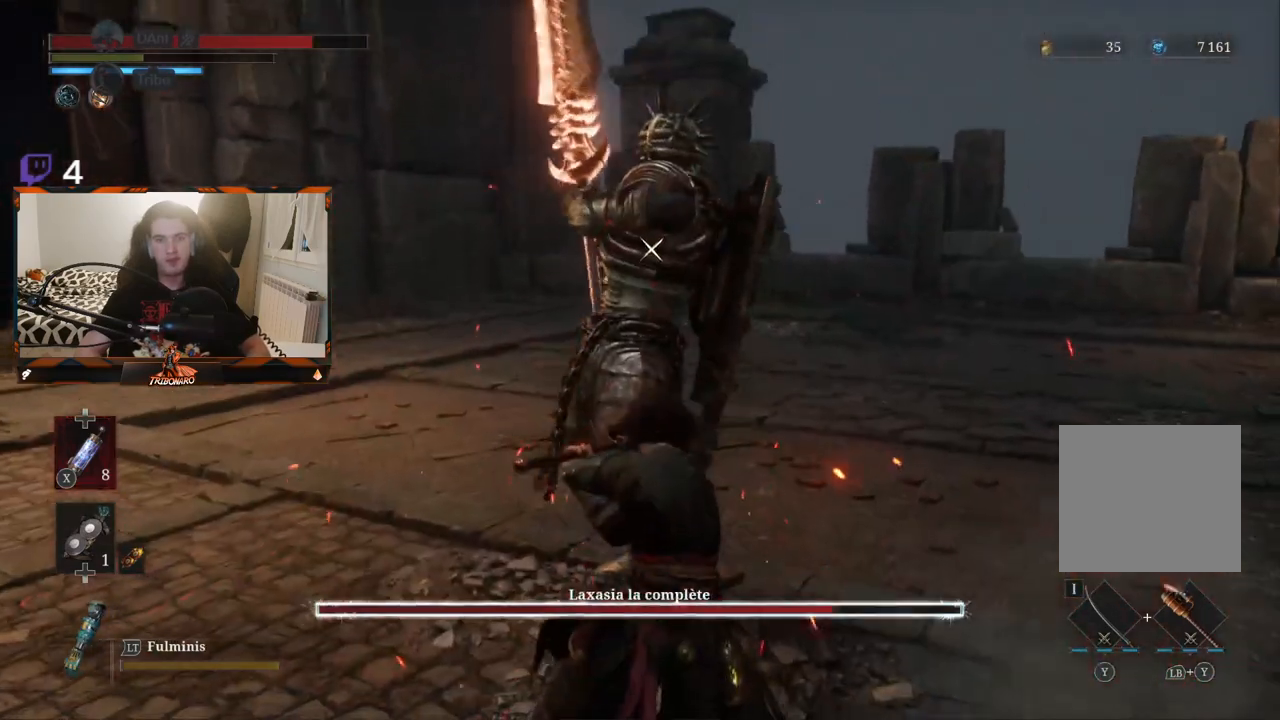
{"buttons": [], "left_stick": "center", "right_stick": "center", "events": []}
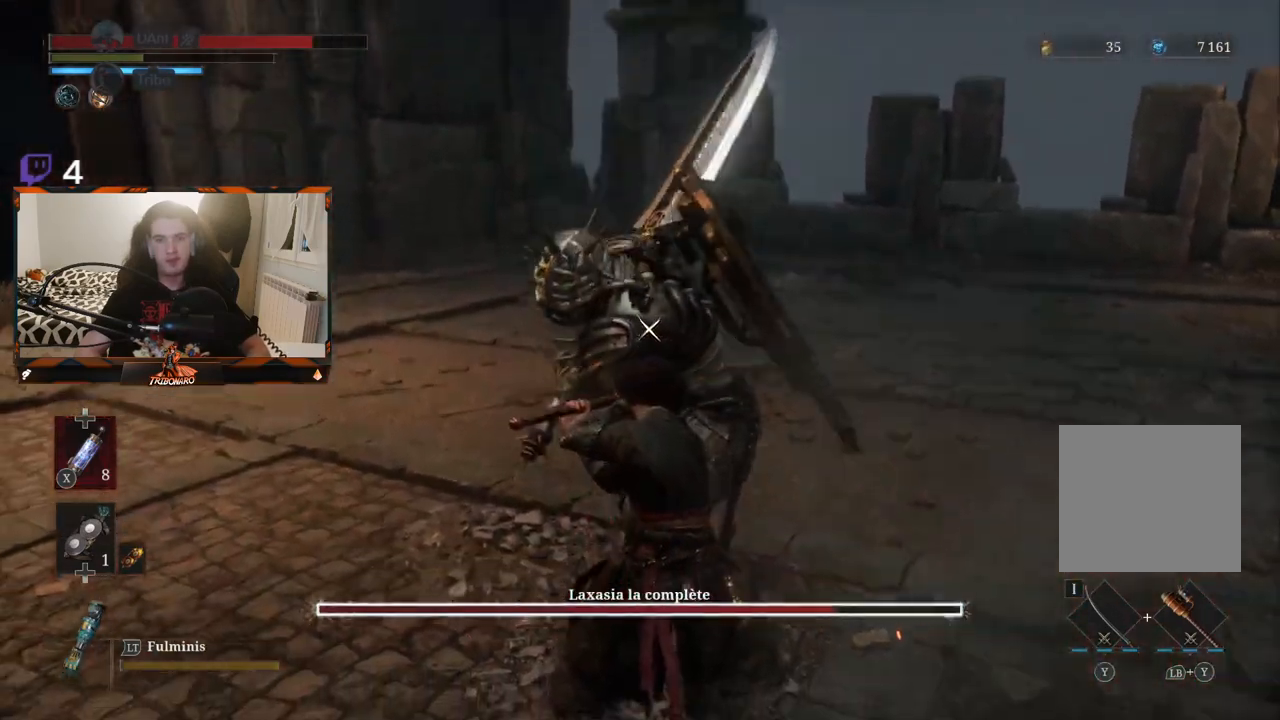
{"buttons": [], "left_stick": "center", "right_stick": "center", "events": [[333, "L1", "down"], [467, "L1", "up"]]}
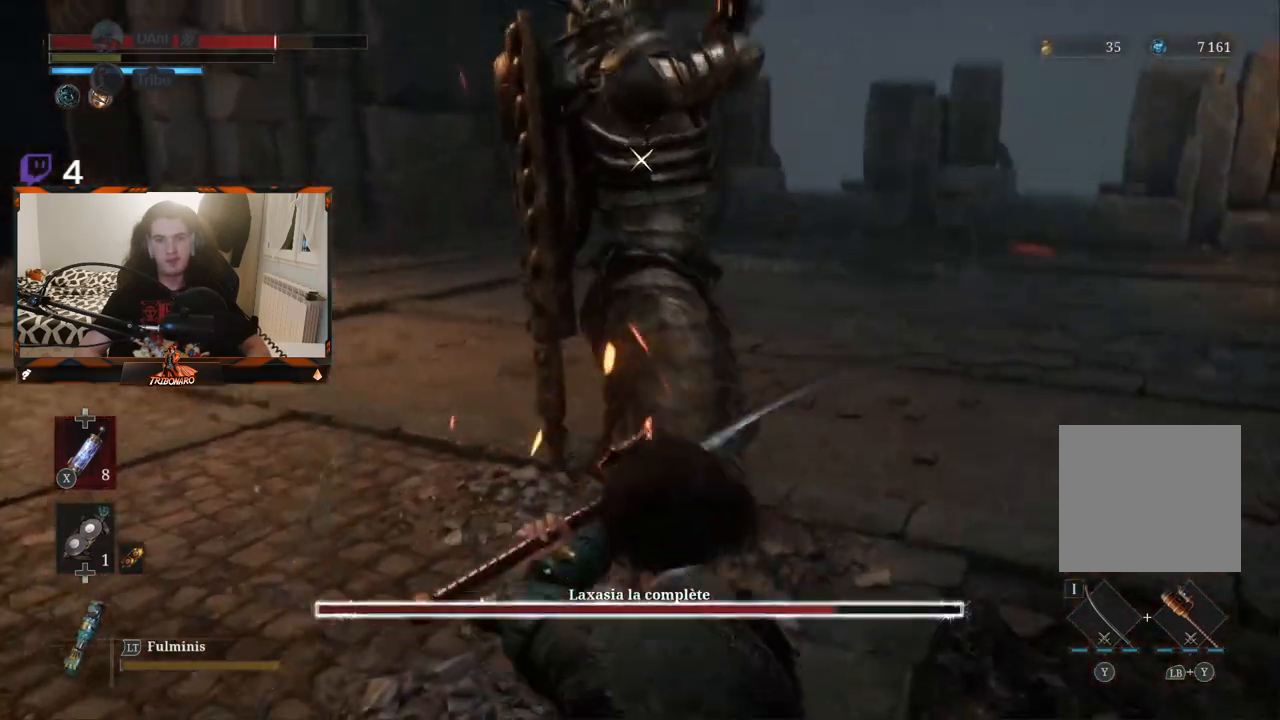
{"buttons": ["L1"], "left_stick": "center", "right_stick": "center", "events": [[483, "L1", "down"]]}
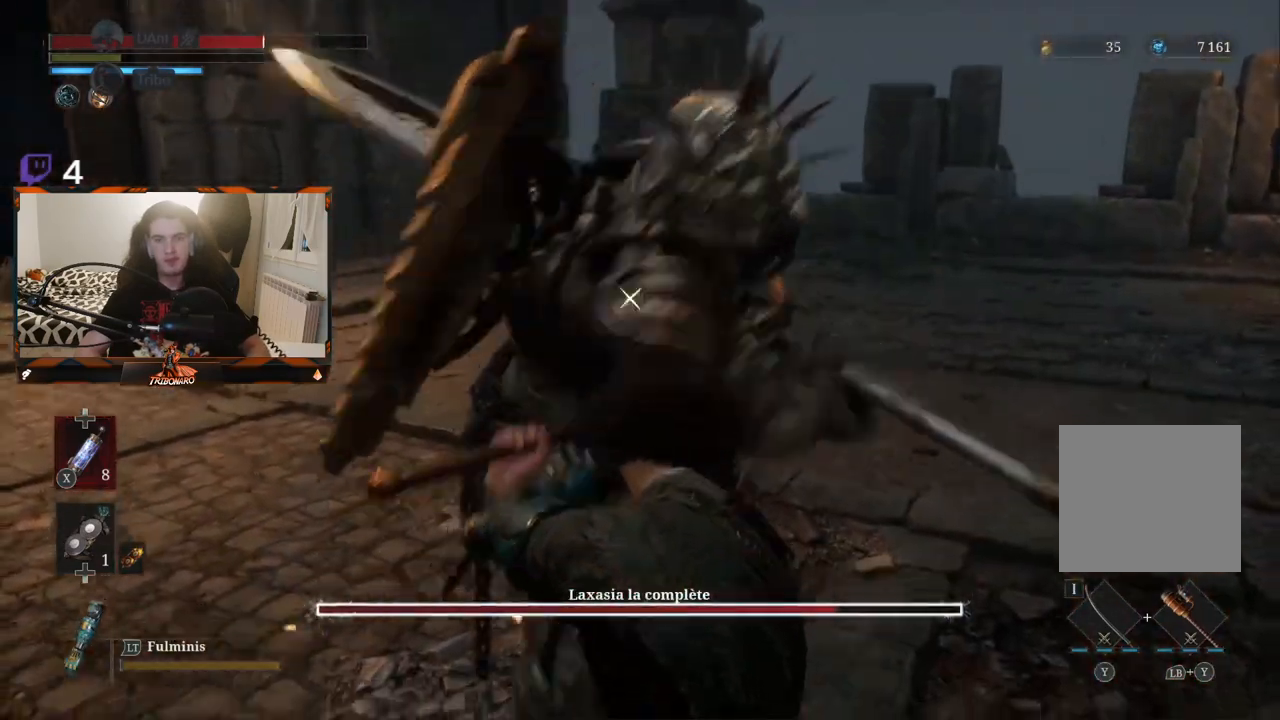
{"buttons": [], "left_stick": "center", "right_stick": "center", "events": [[217, "L1", "up"]]}
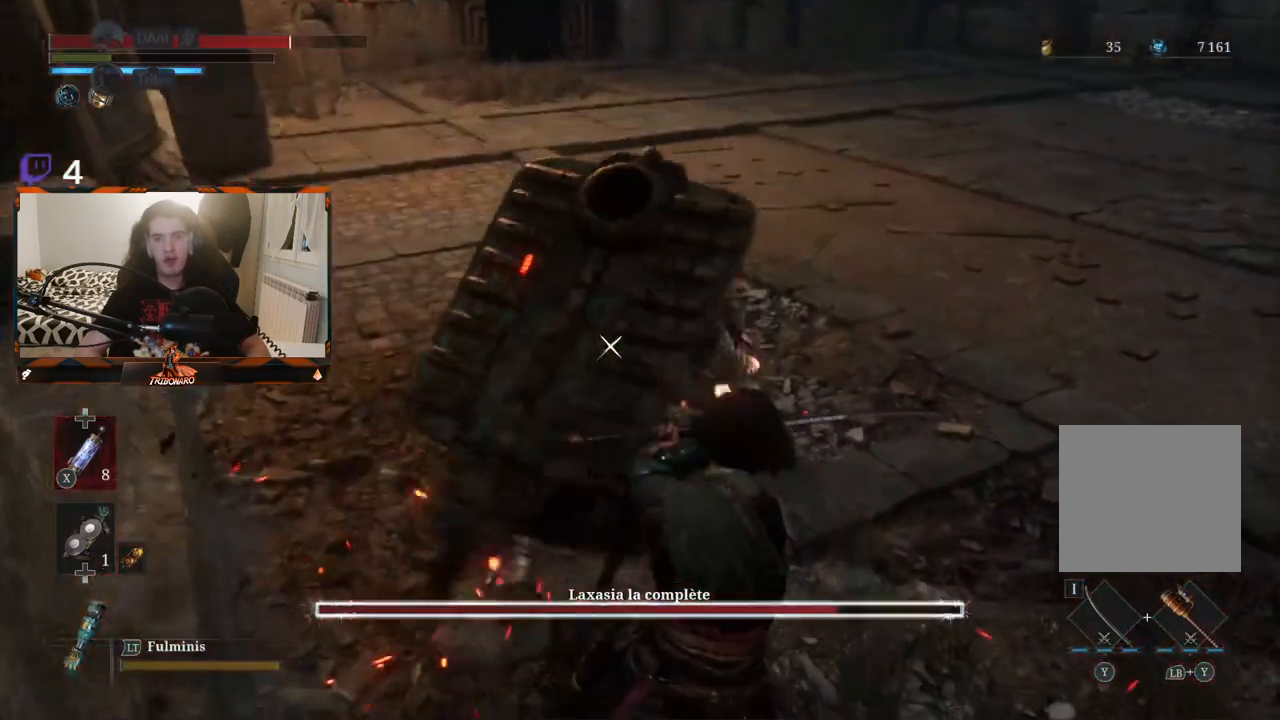
{"buttons": [], "left_stick": "center", "right_stick": "center", "events": [[267, "L1", "down"], [450, "L1", "up"]]}
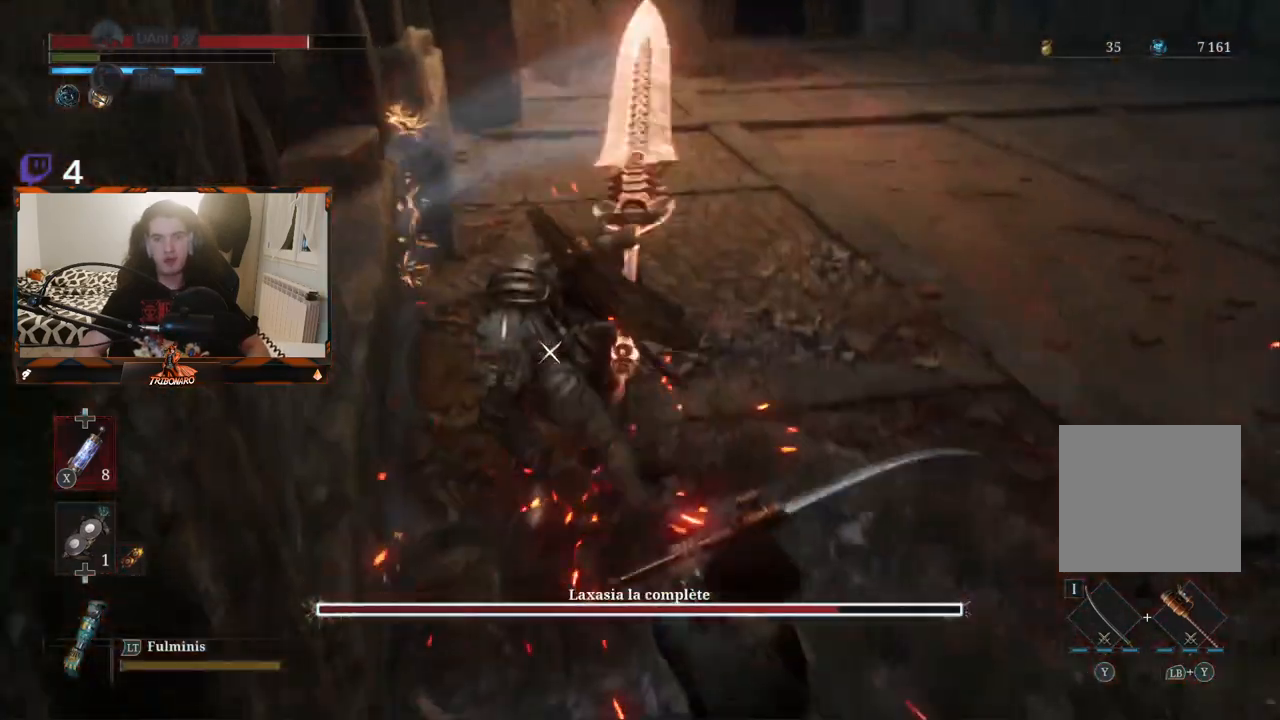
{"buttons": [], "left_stick": "center", "right_stick": "center", "events": [[117, "left_stick", "up"], [400, "left_stick", "center"]]}
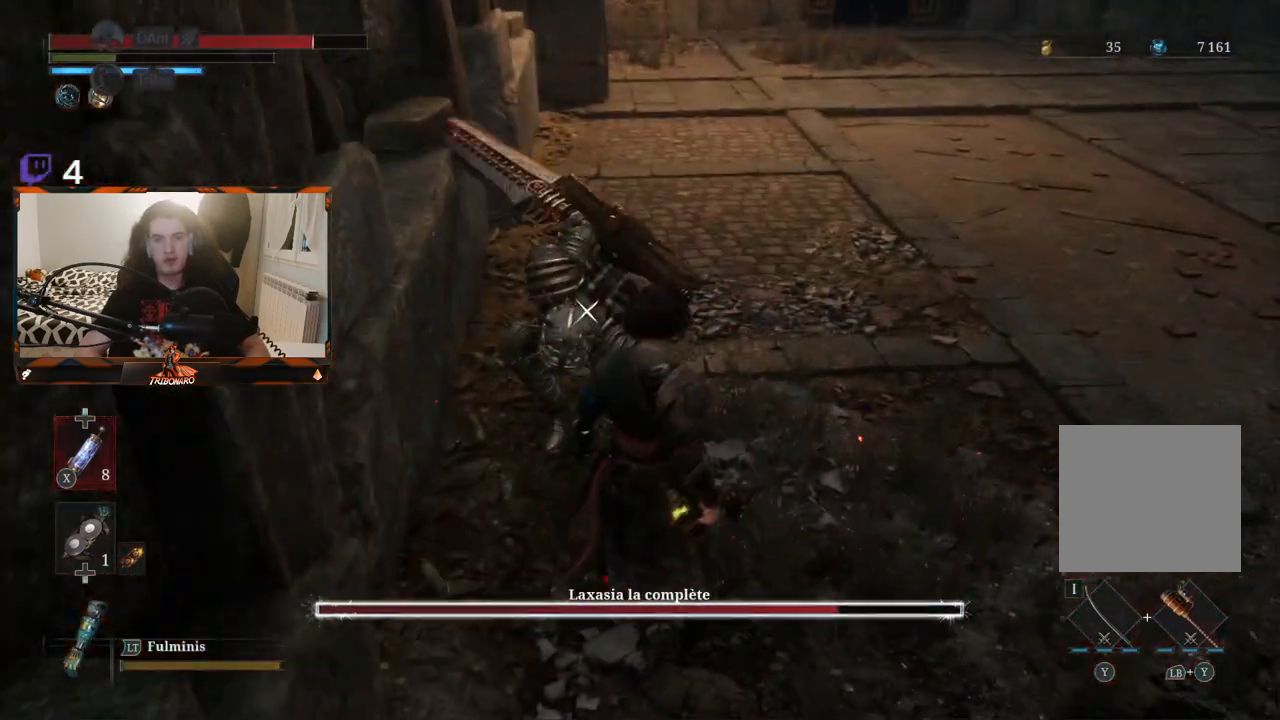
{"buttons": ["R2"], "left_stick": "center", "right_stick": "center", "events": [[17, "R2", "down"]]}
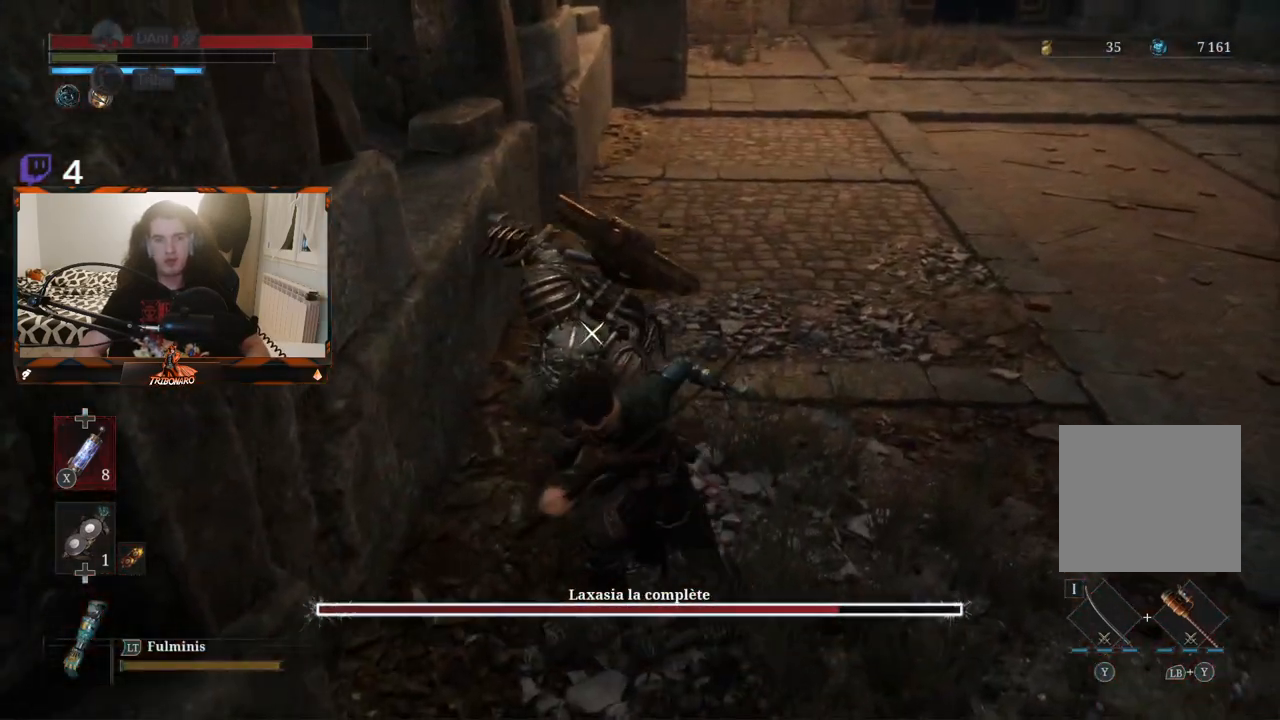
{"buttons": ["R2"], "left_stick": "center", "right_stick": "center", "events": []}
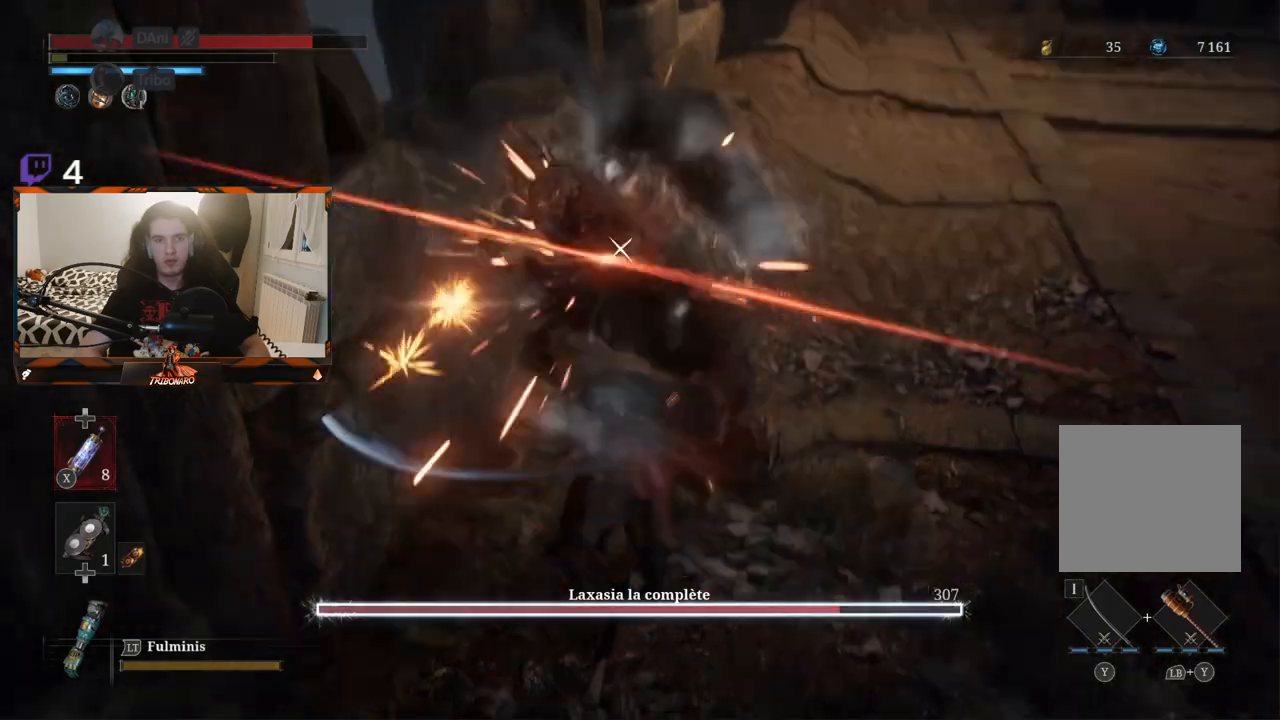
{"buttons": [], "left_stick": "center", "right_stick": "center", "events": [[317, "R2", "up"]]}
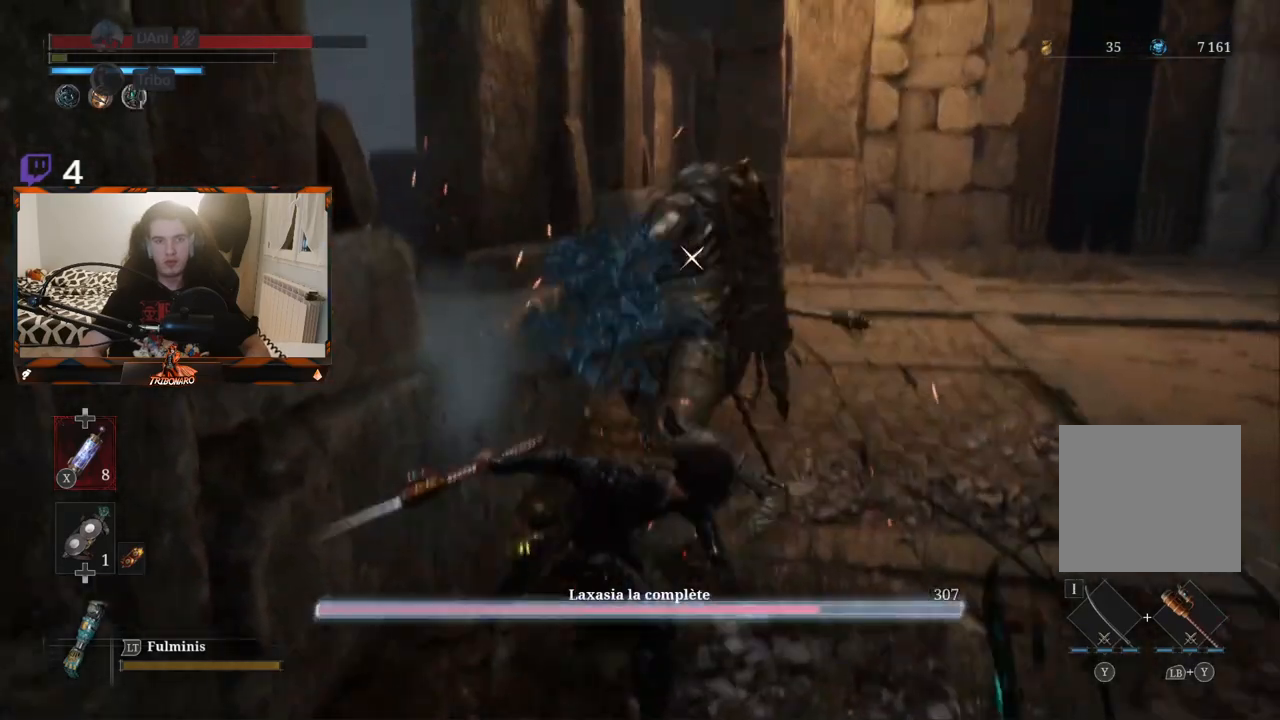
{"buttons": [], "left_stick": "right", "right_stick": "center", "events": [[383, "left_stick", "right"]]}
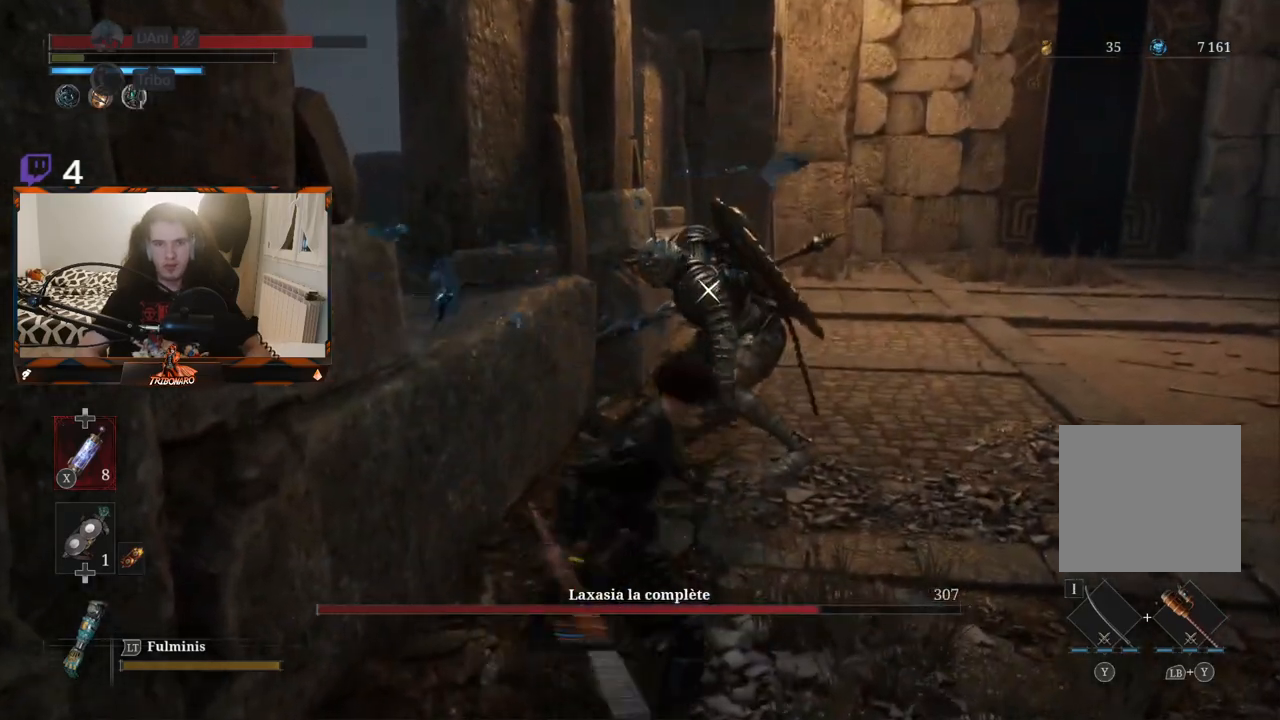
{"buttons": [], "left_stick": "center", "right_stick": "center", "events": [[17, "left_stick", "up-right"], [167, "left_stick", "up"], [317, "left_stick", "up-left"], [400, "R1", "down"], [483, "R1", "up"], [483, "left_stick", "center"]]}
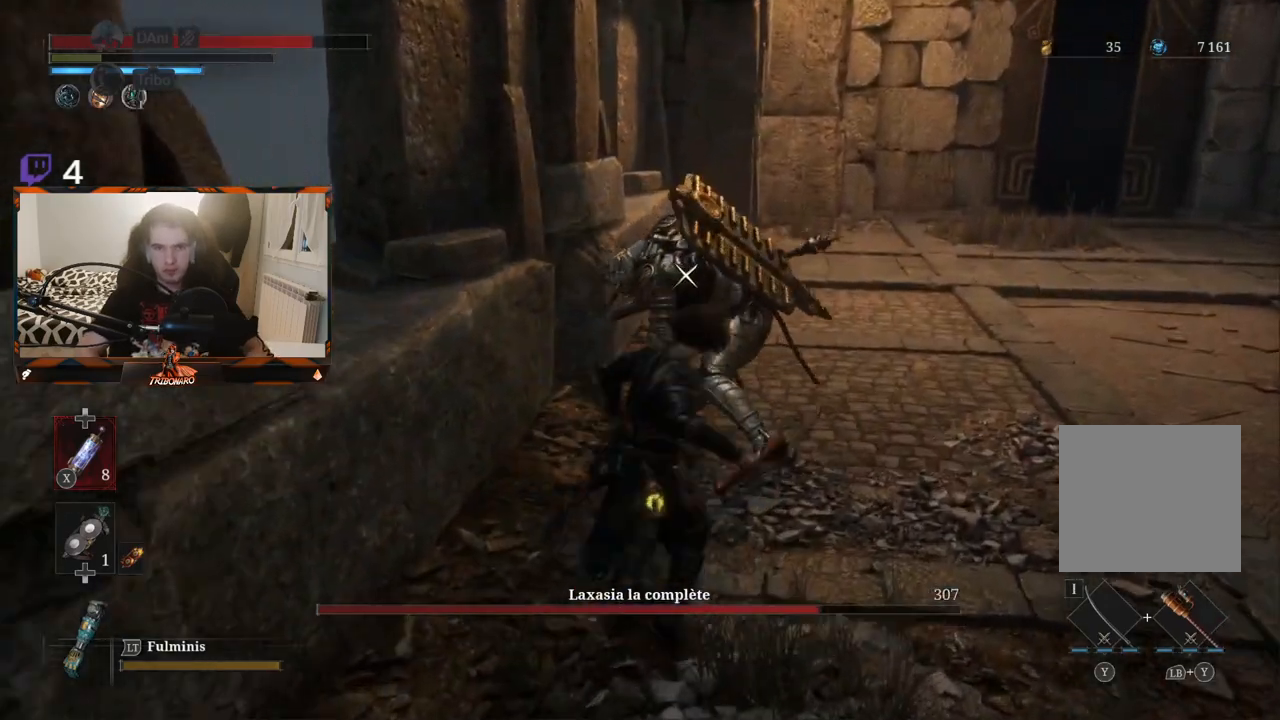
{"buttons": [], "left_stick": "center", "right_stick": "center", "events": []}
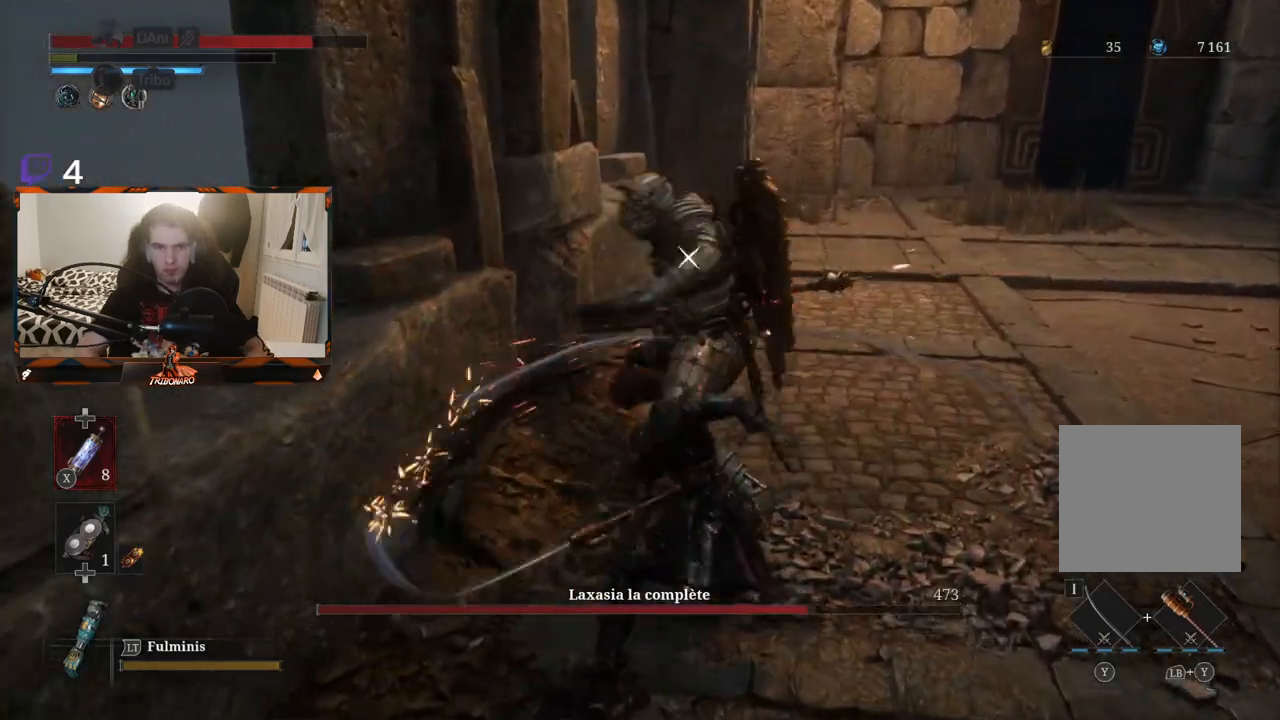
{"buttons": [], "left_stick": "right", "right_stick": "center", "events": [[83, "left_stick", "right"]]}
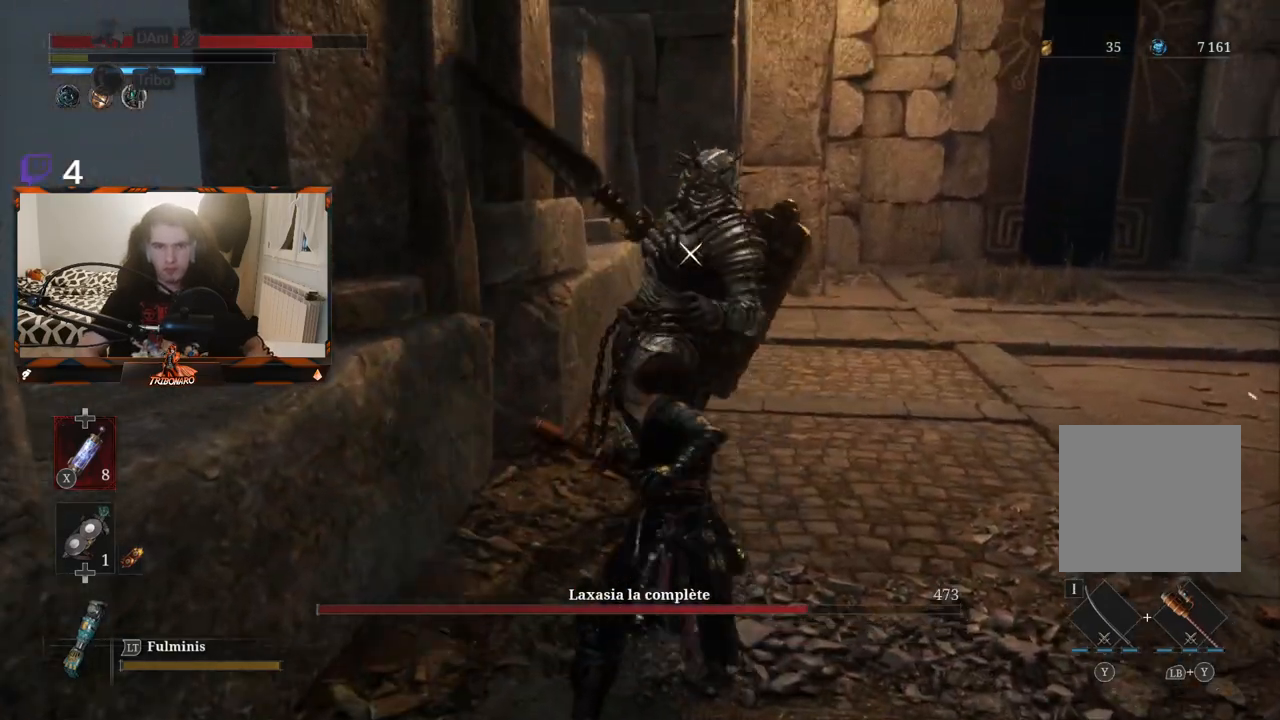
{"buttons": [], "left_stick": "right", "right_stick": "center", "events": []}
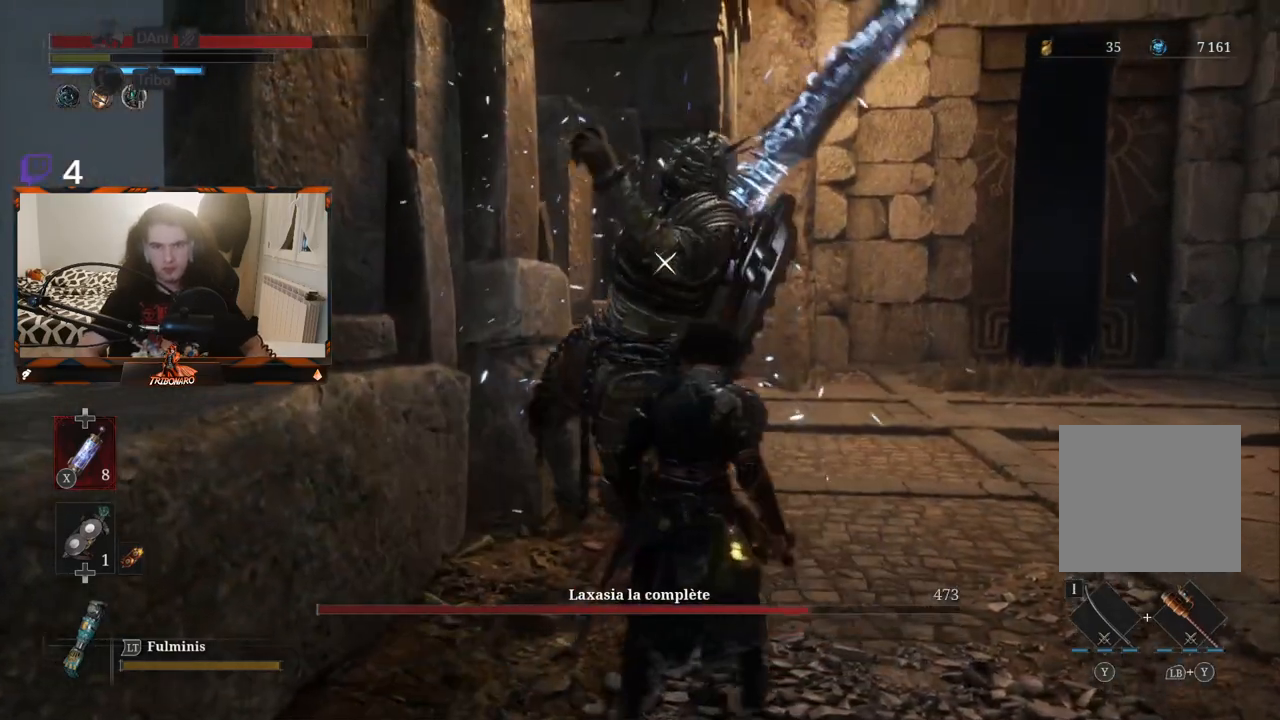
{"buttons": ["B"], "left_stick": "right", "right_stick": "center", "events": [[500, "B", "down"]]}
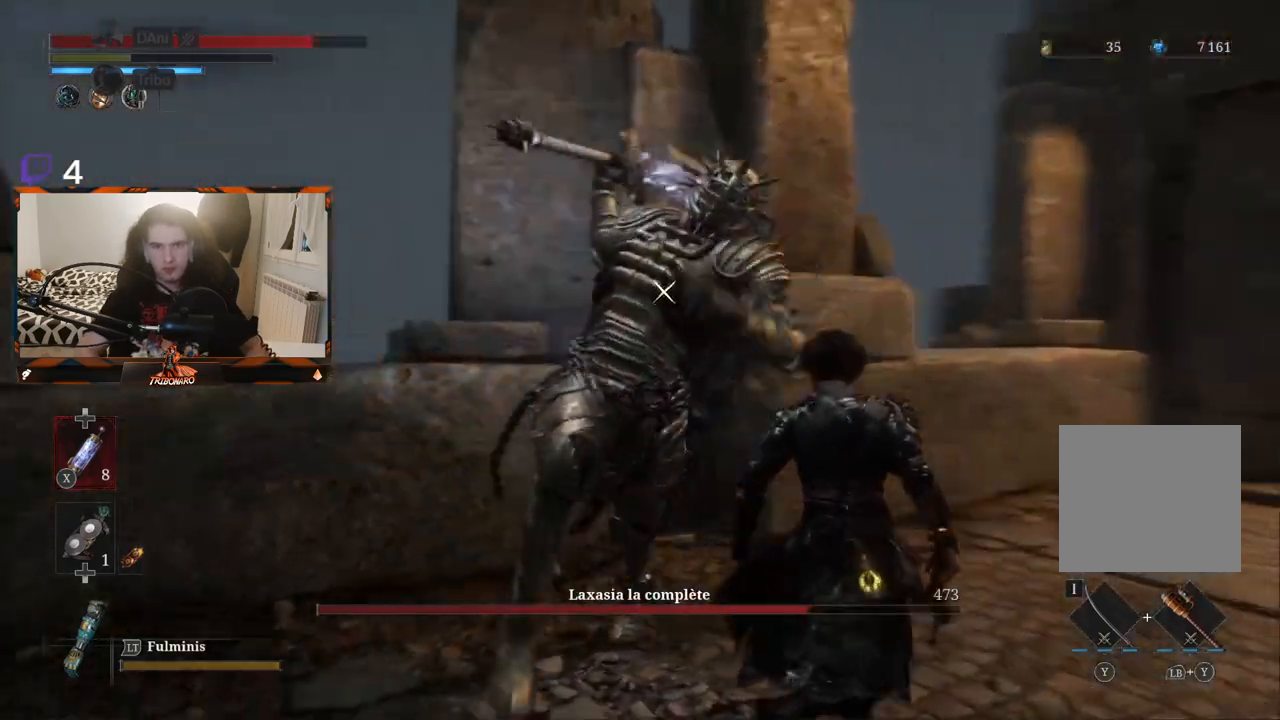
{"buttons": [], "left_stick": "up-left", "right_stick": "center", "events": [[83, "B", "up"], [167, "B", "down"], [217, "B", "up"], [283, "B", "down"], [367, "B", "up"], [417, "left_stick", "up"], [500, "left_stick", "up-left"]]}
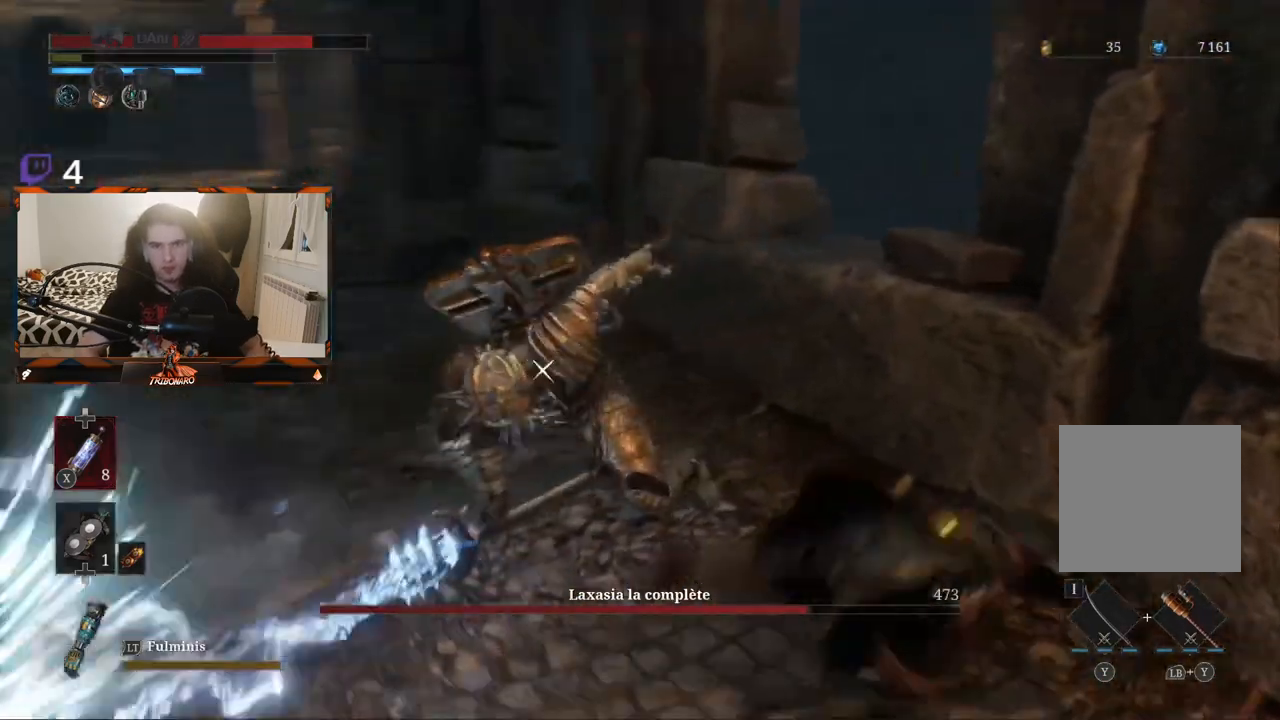
{"buttons": [], "left_stick": "up-left", "right_stick": "center", "events": []}
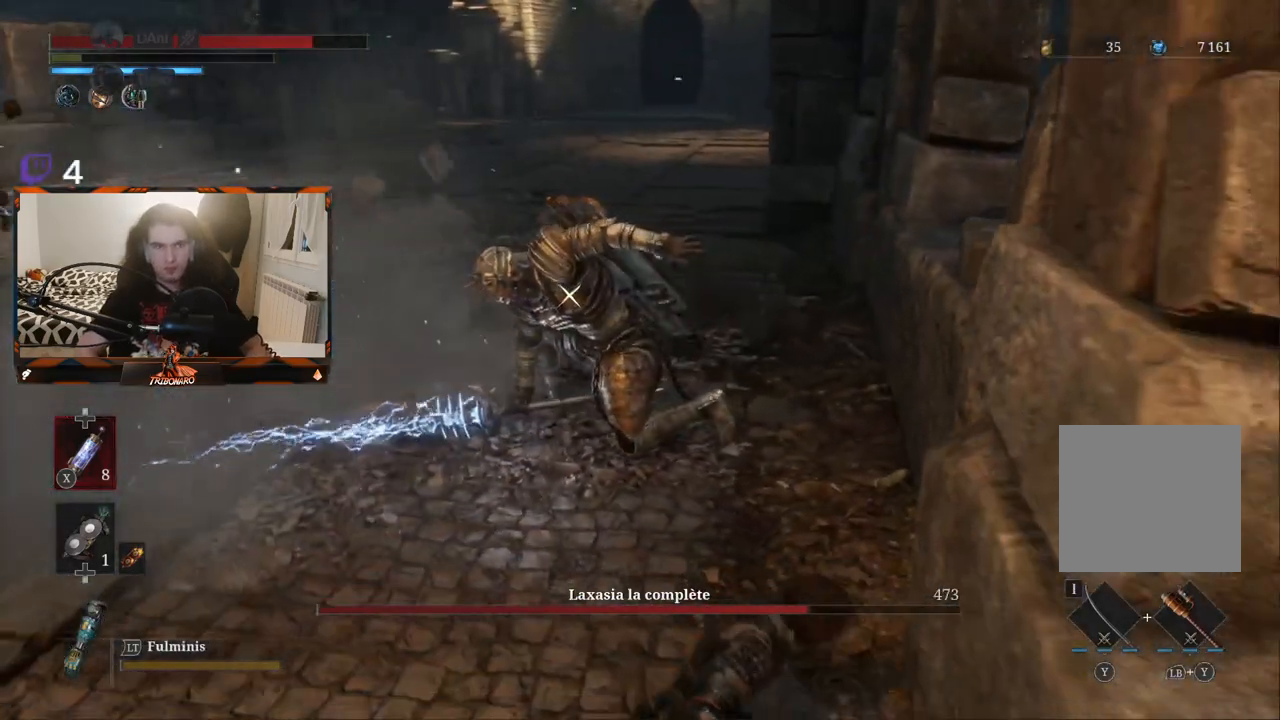
{"buttons": [], "left_stick": "up-left", "right_stick": "center", "events": []}
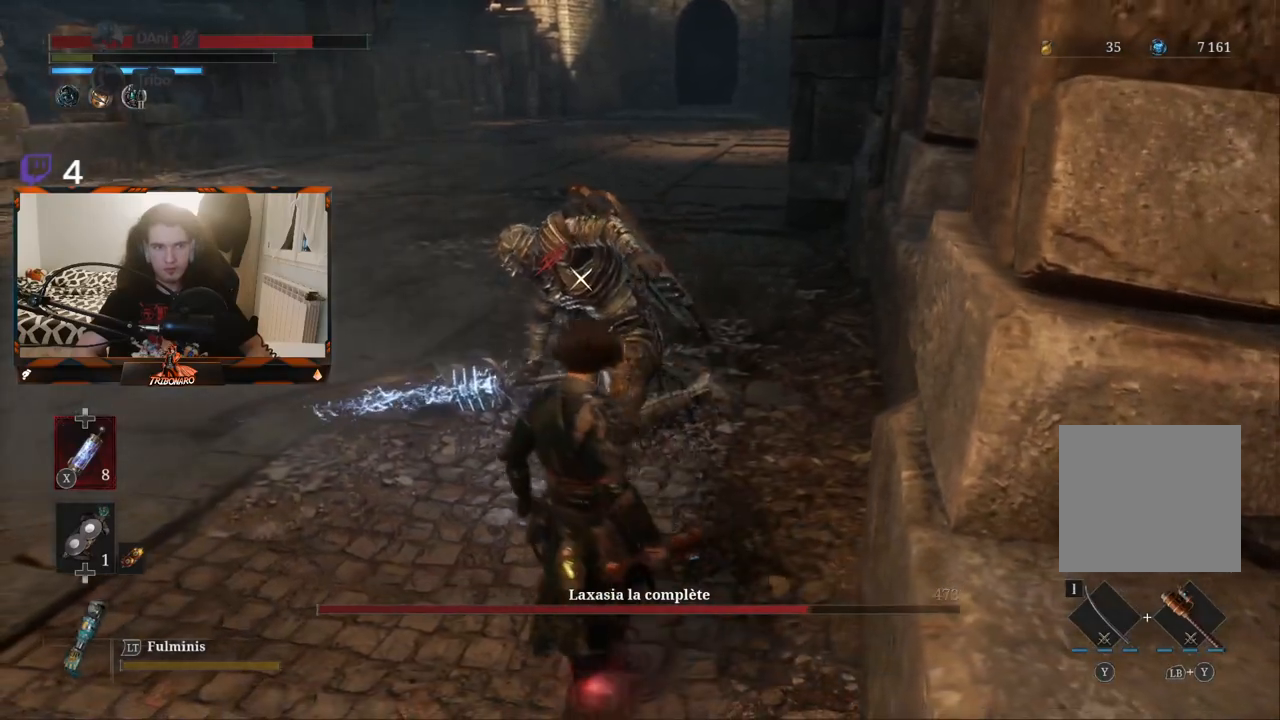
{"buttons": ["R1"], "left_stick": "up-left", "right_stick": "center", "events": [[483, "R1", "down"]]}
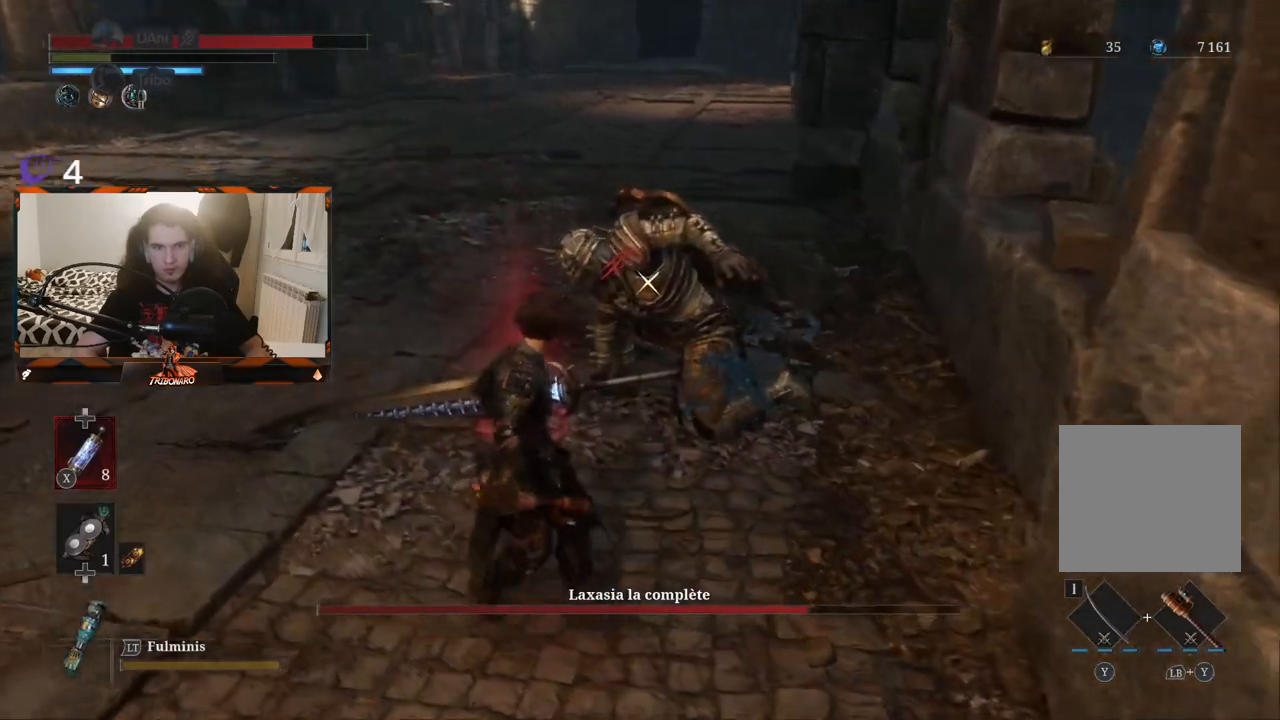
{"buttons": [], "left_stick": "up-left", "right_stick": "center", "events": [[67, "R1", "up"], [67, "left_stick", "center"], [383, "left_stick", "up-left"]]}
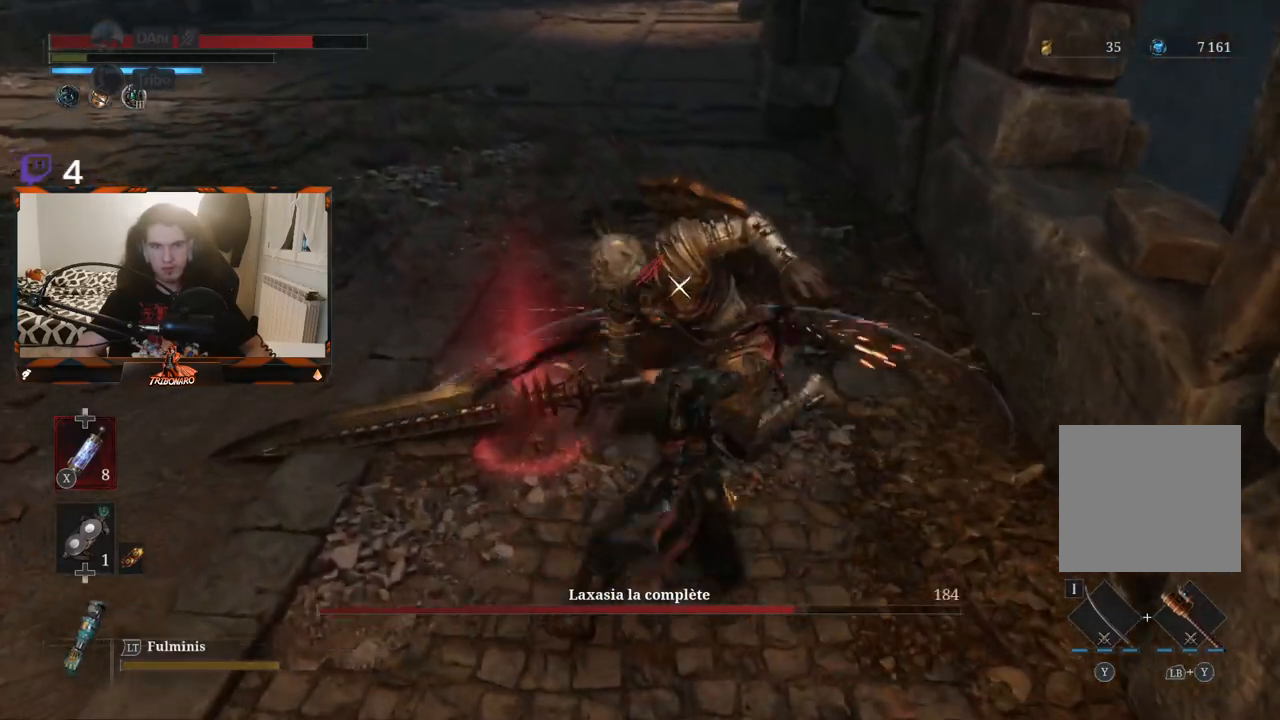
{"buttons": [], "left_stick": "up-left", "right_stick": "center", "events": []}
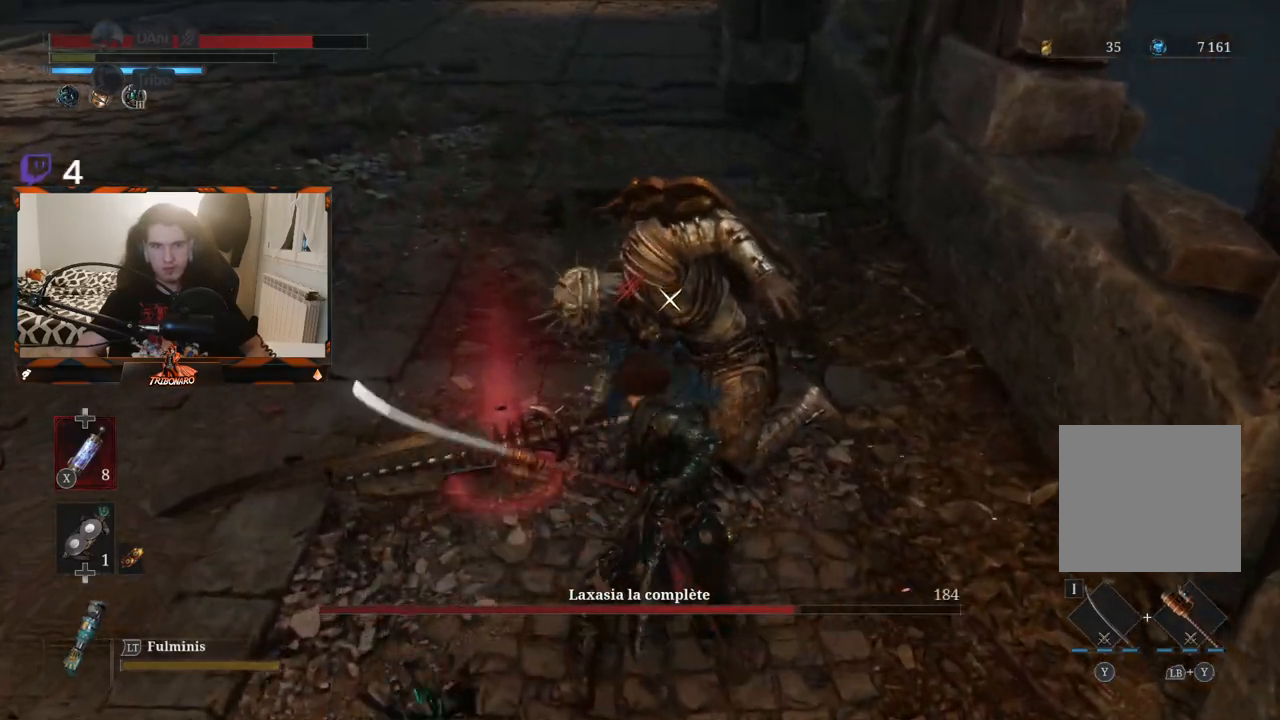
{"buttons": [], "left_stick": "up-left", "right_stick": "center", "events": []}
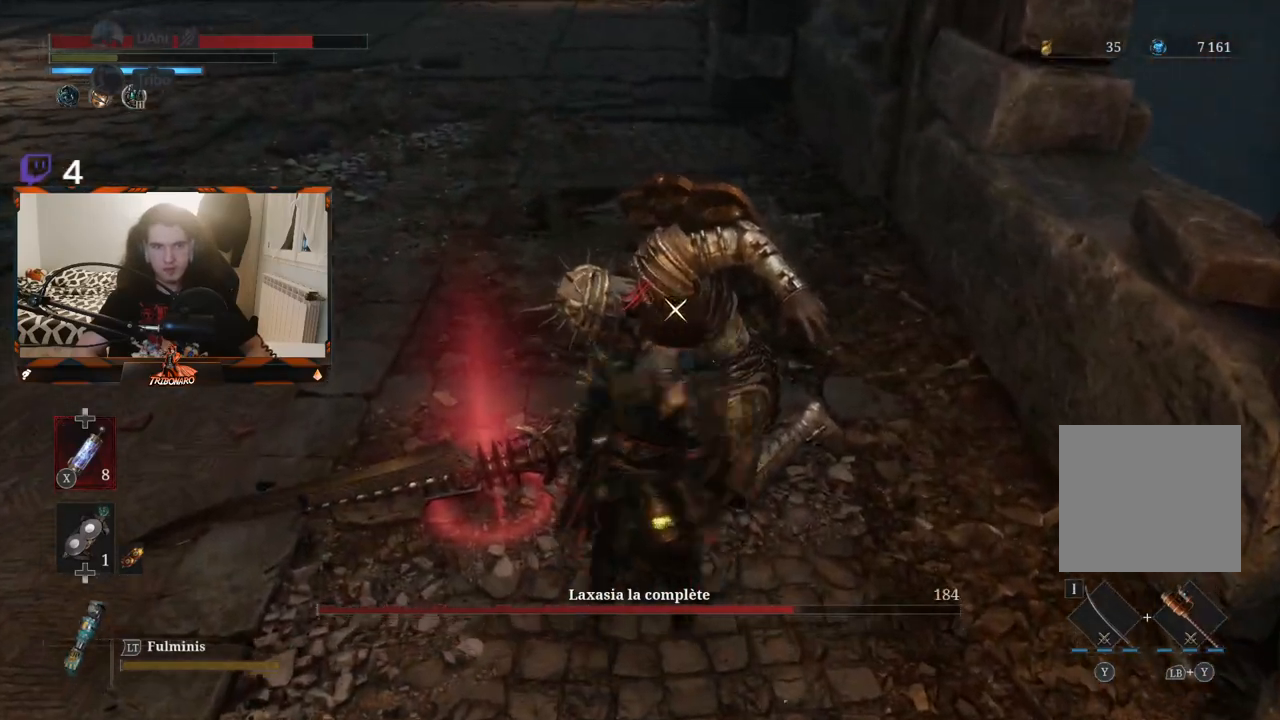
{"buttons": [], "left_stick": "center", "right_stick": "center", "events": [[300, "R1", "down"], [317, "left_stick", "center"], [383, "R1", "up"]]}
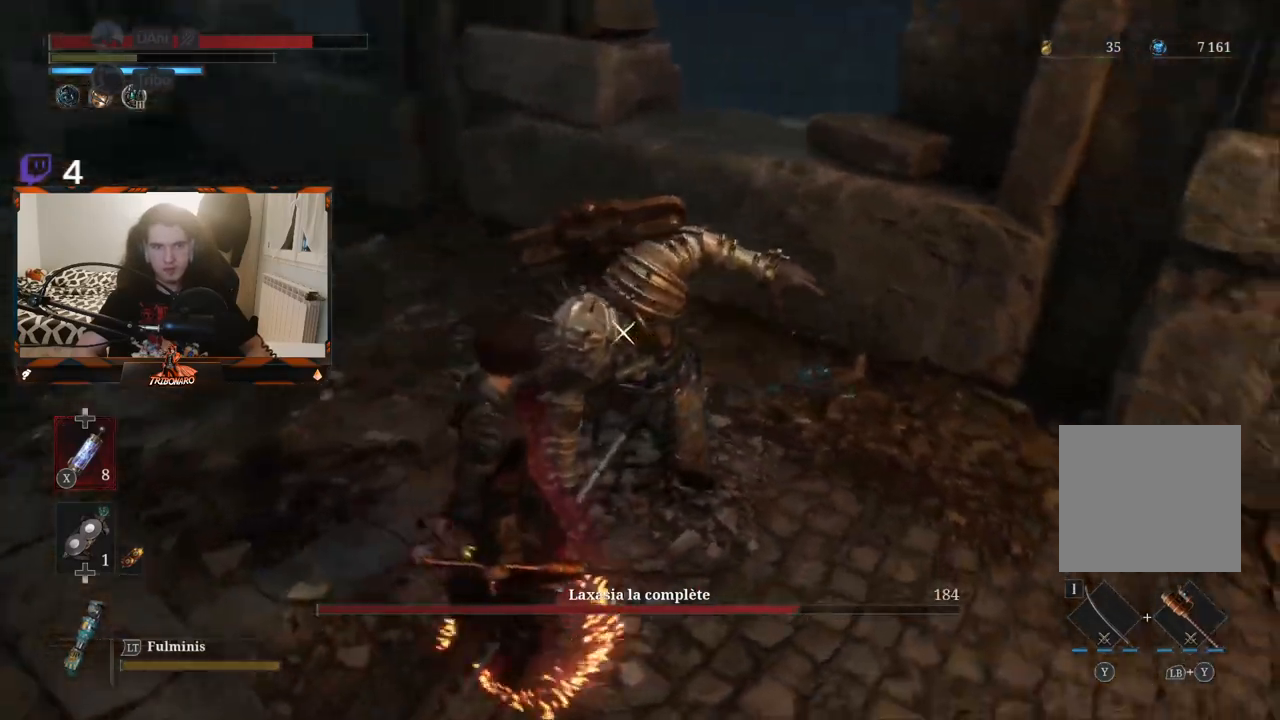
{"buttons": [], "left_stick": "center", "right_stick": "center", "events": []}
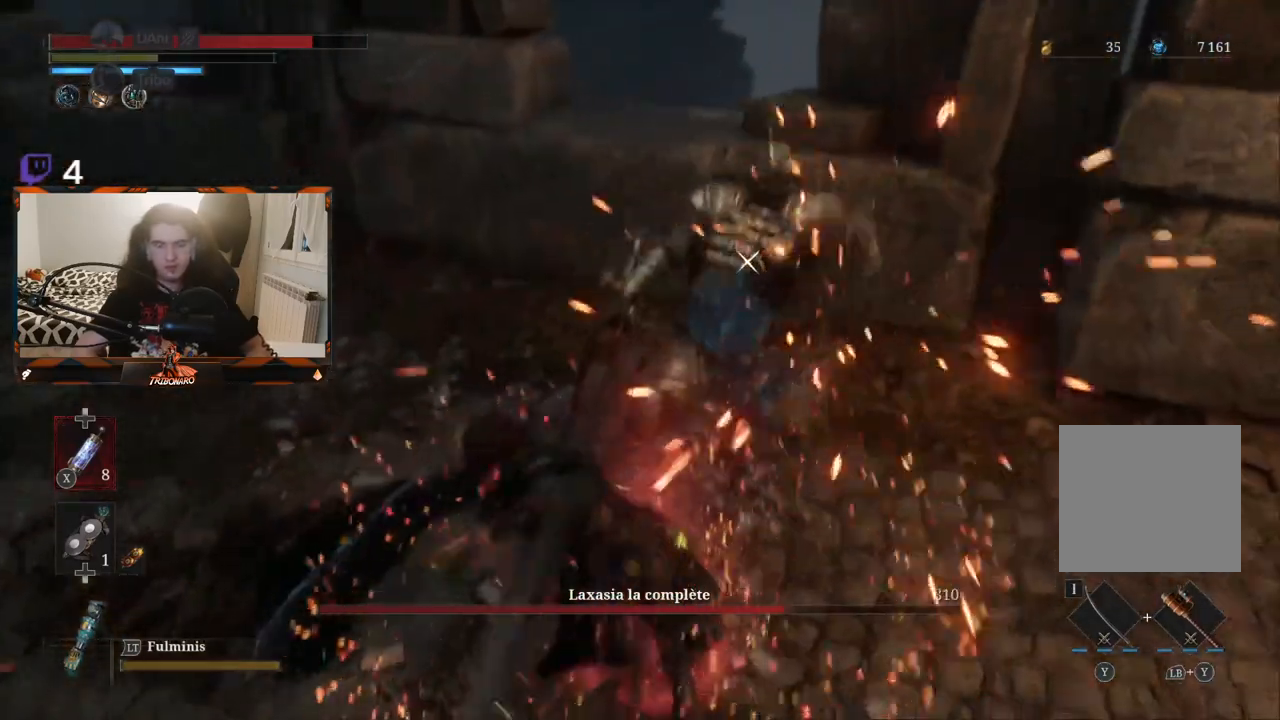
{"buttons": [], "left_stick": "center", "right_stick": "center", "events": []}